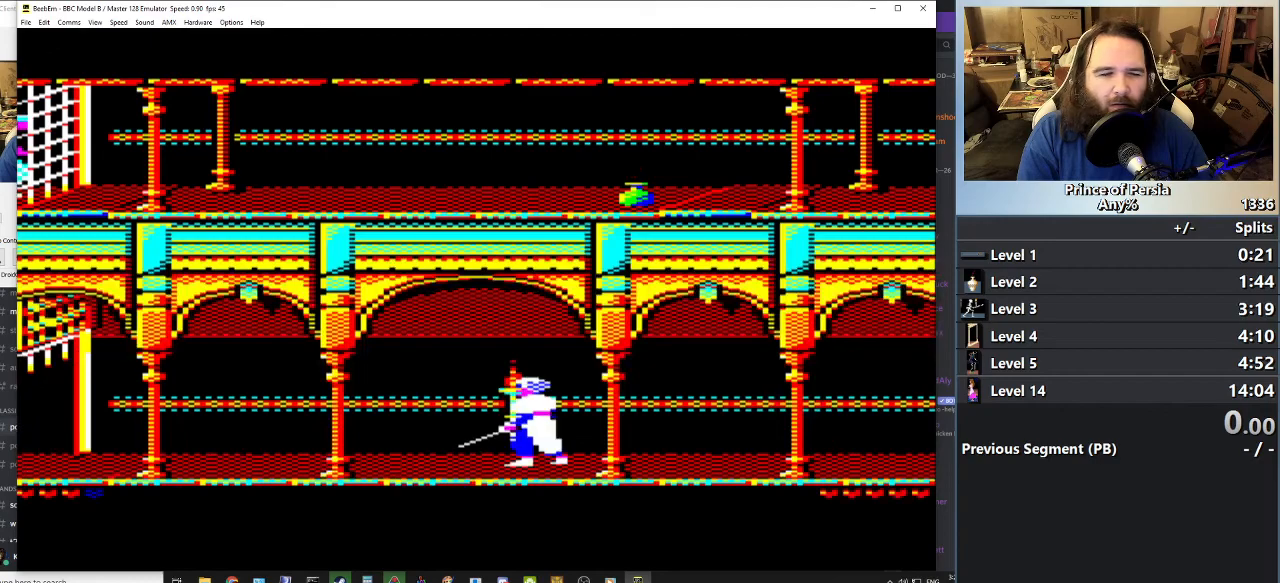
Gameplay with keyboard; each line is a JSON object with the keys held at the frame after it. "events" lists presses ("down") and releases ("up") of "crouch", "ctrl", "jump", "left", "restart", "restart2", "right", "shift" and "toggle" between this image and that frame as [ms after this image, input, new state], when the widget could be followed in between. No other keys are recorded. Mouse input is not recorded. Key names are as the overlay labels them; some are game actions (e.g. jump) rather than physical keys.
{"keys": [], "events": []}
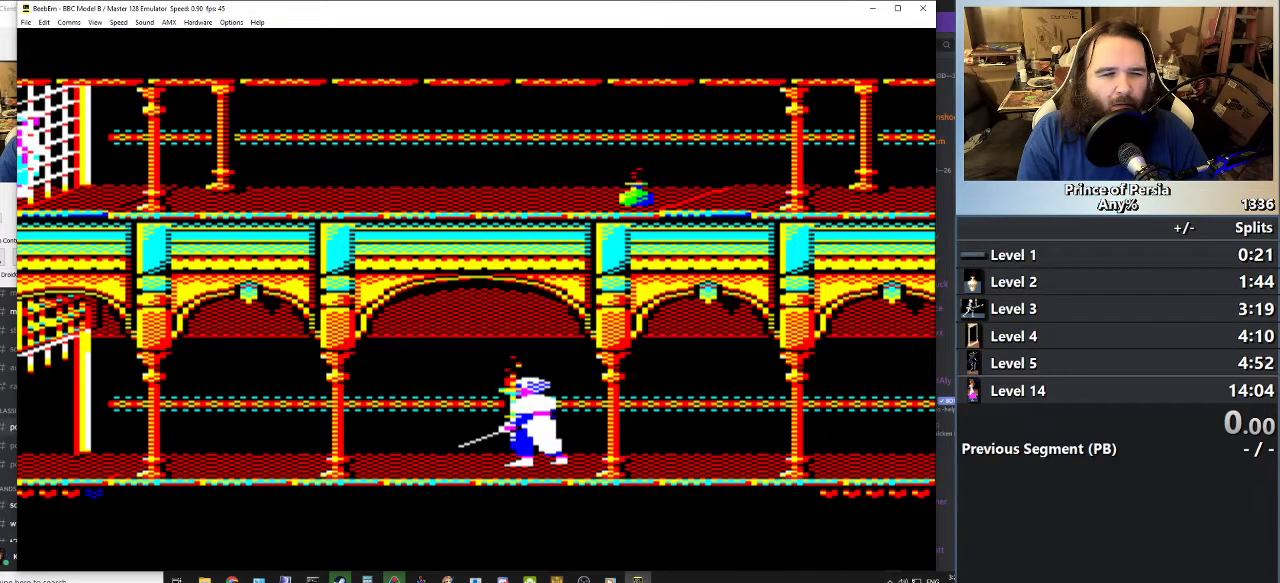
{"keys": [], "events": [[133, "right", "down"], [400, "right", "up"]]}
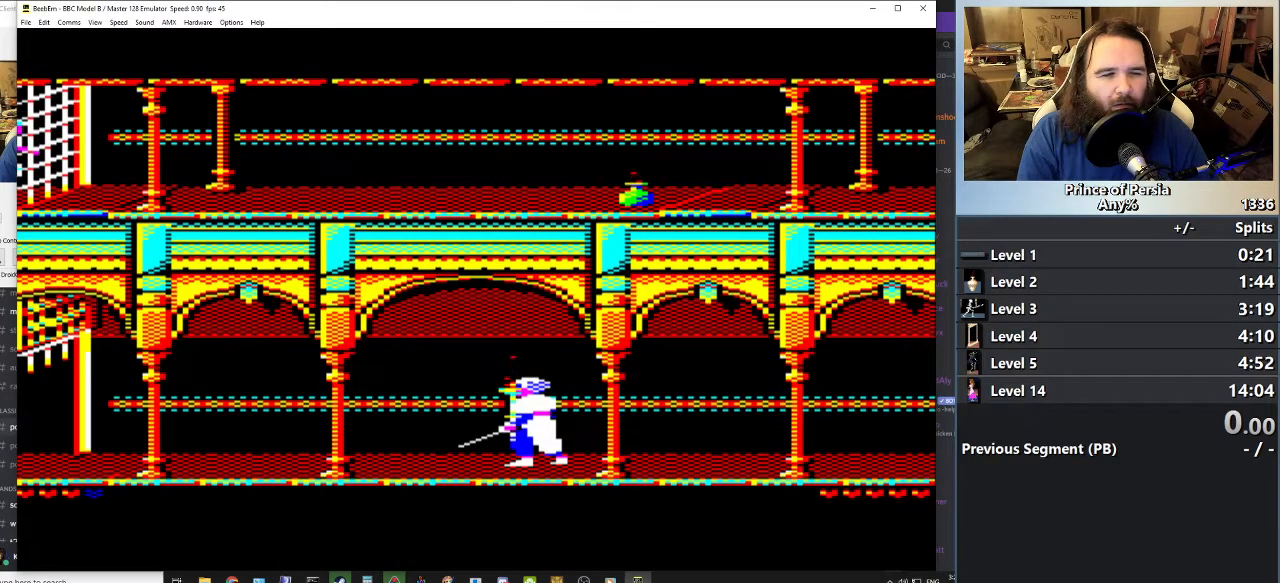
{"keys": ["right"], "events": [[34, "right", "down"], [251, "right", "up"], [367, "right", "down"]]}
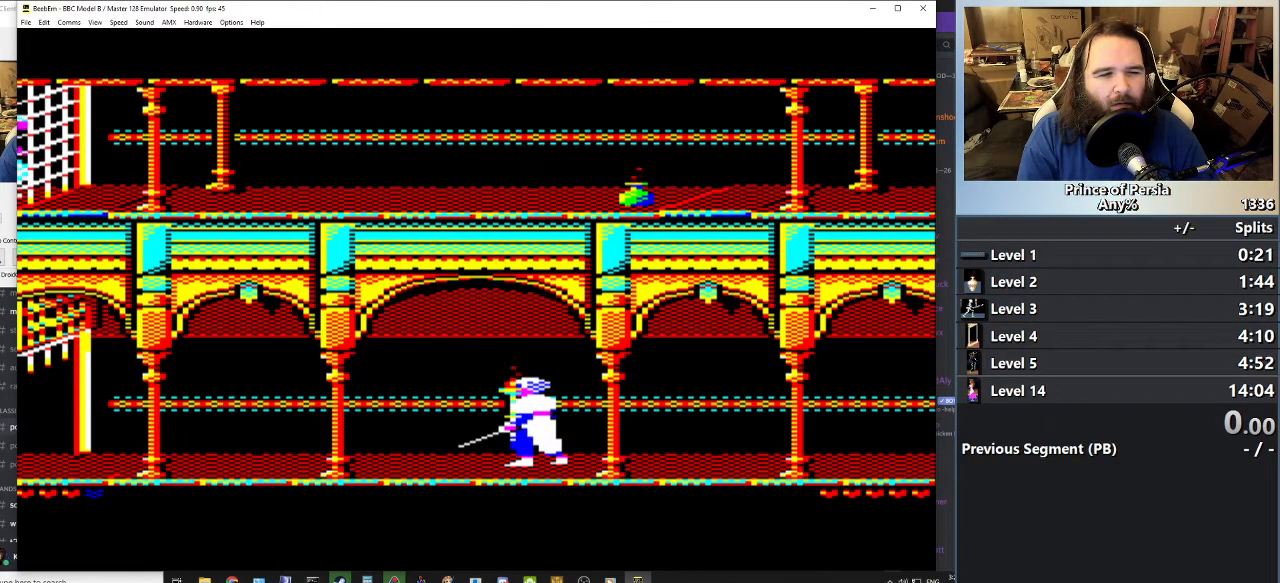
{"keys": ["right"], "events": [[67, "right", "up"], [150, "right", "down"], [334, "right", "up"], [450, "right", "down"]]}
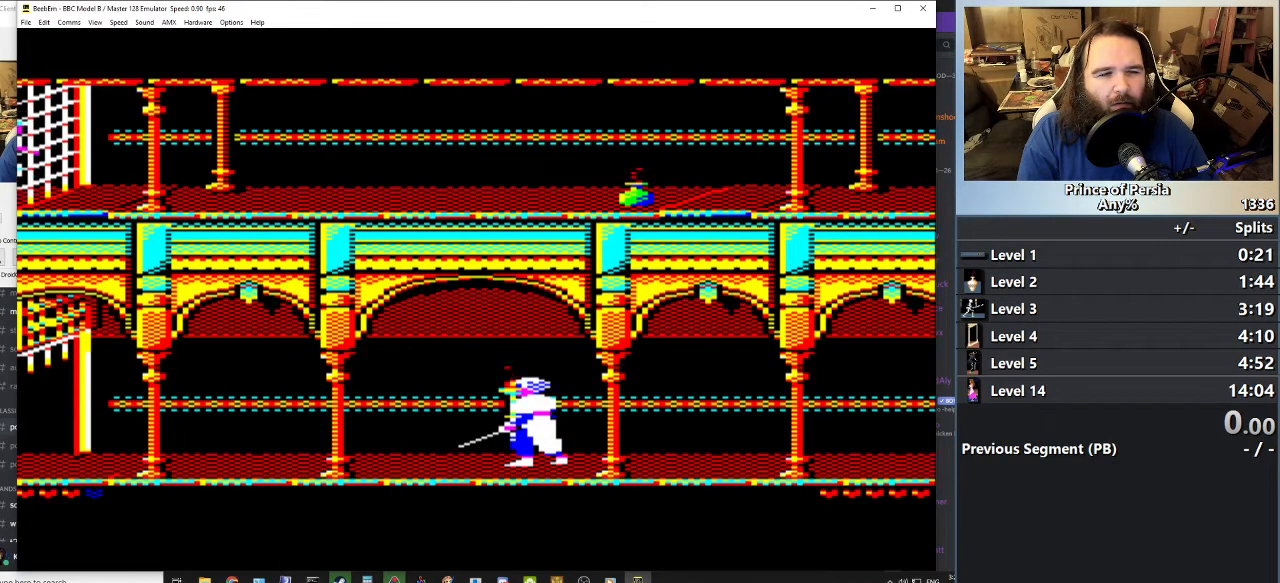
{"keys": [], "events": [[134, "right", "up"]]}
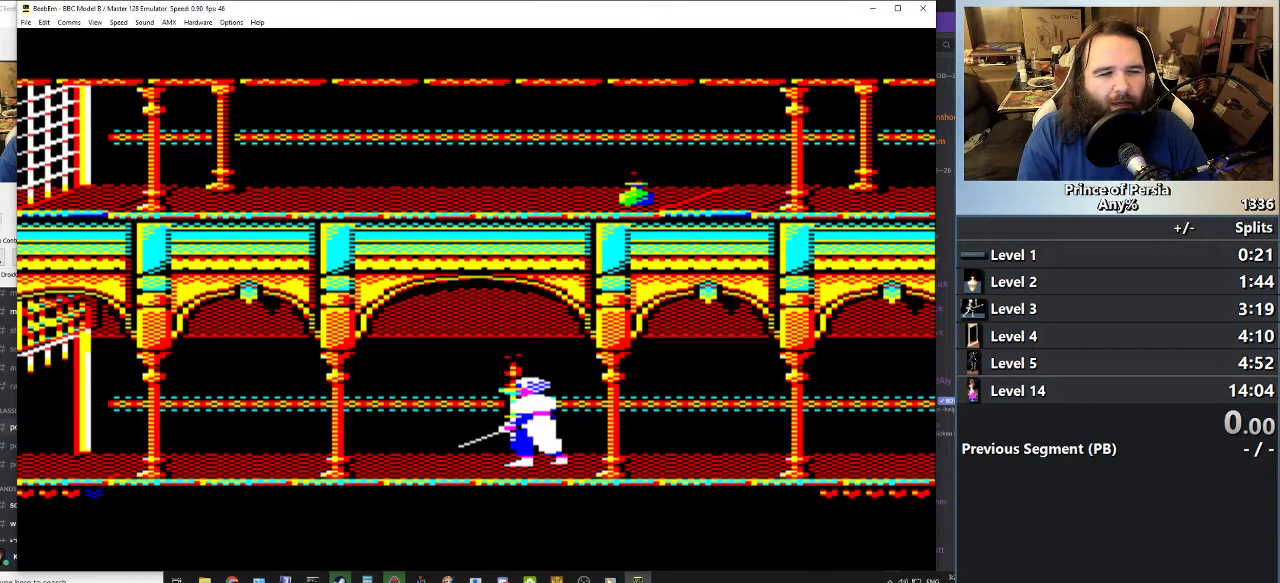
{"keys": [], "events": [[33, "right", "down"], [217, "right", "up"]]}
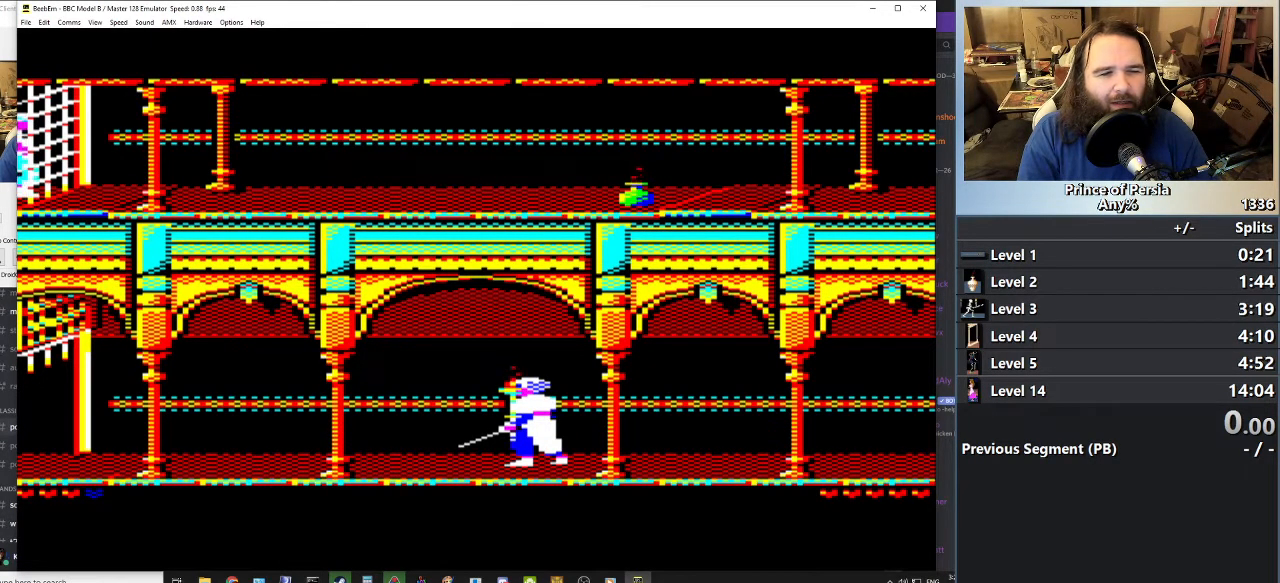
{"keys": [], "events": []}
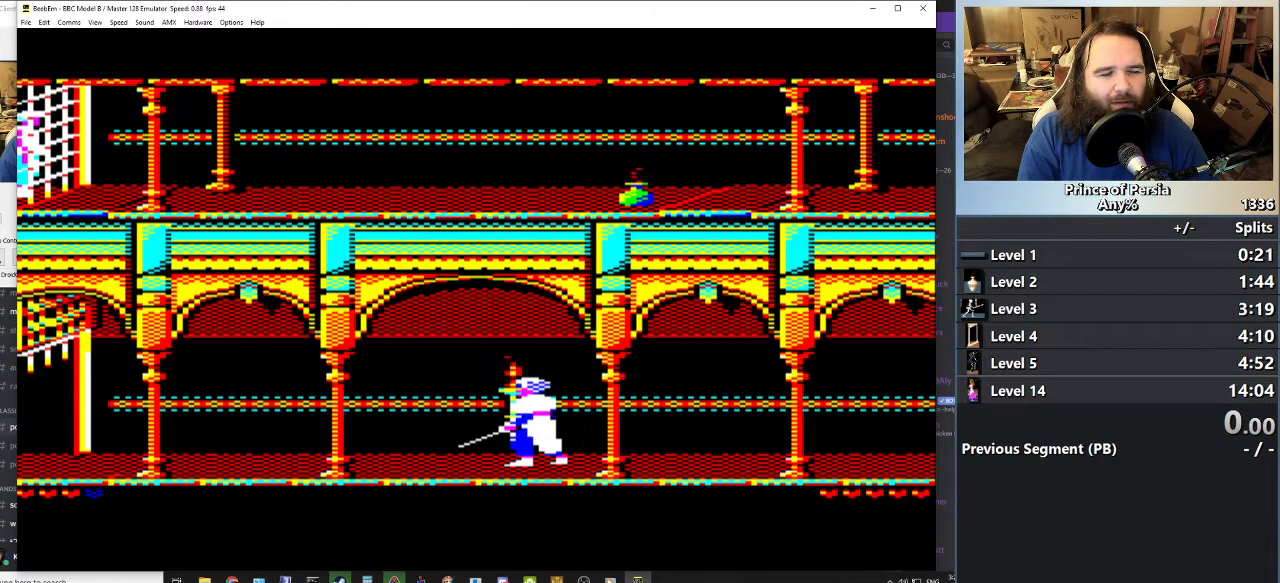
{"keys": [], "events": [[300, "left", "down"], [450, "left", "up"]]}
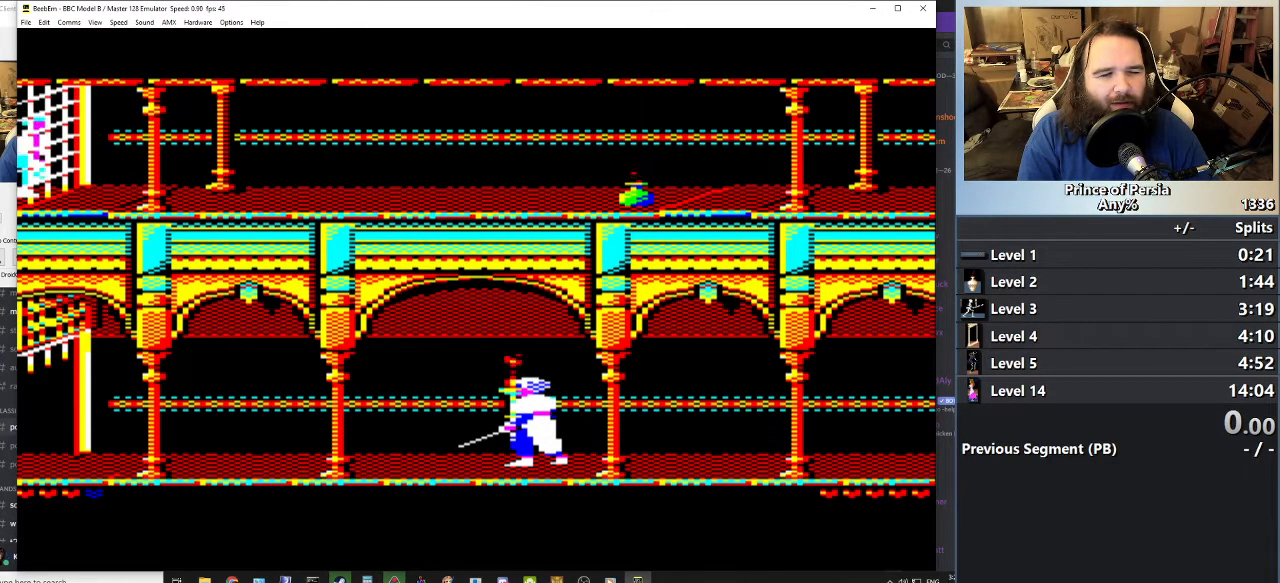
{"keys": ["right"], "events": [[367, "right", "down"]]}
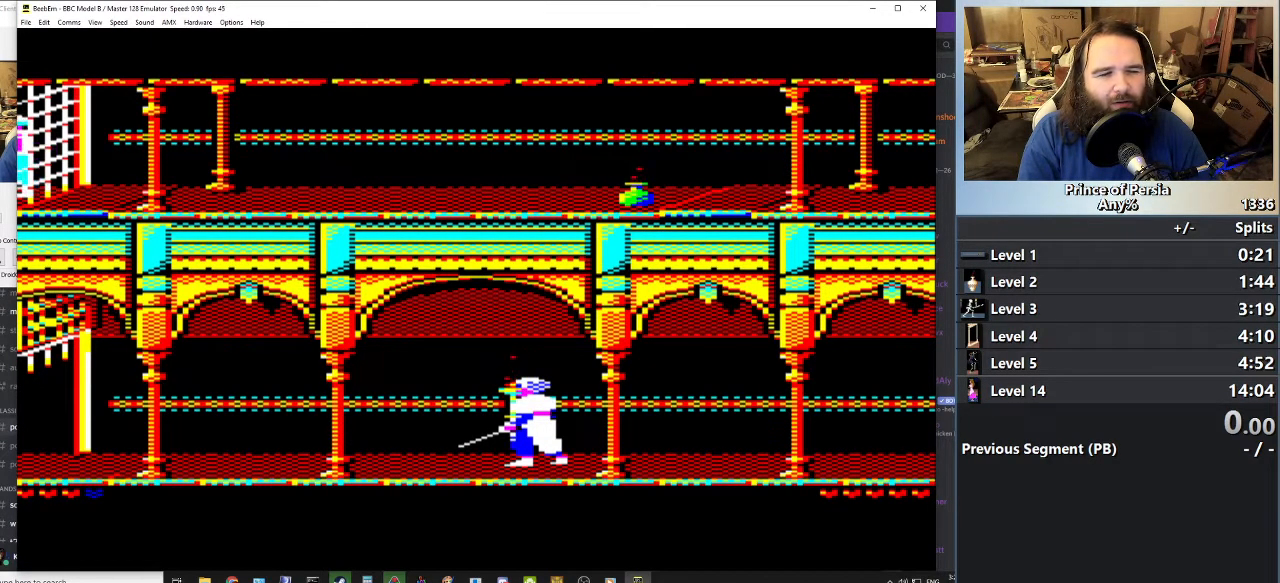
{"keys": ["right"], "events": []}
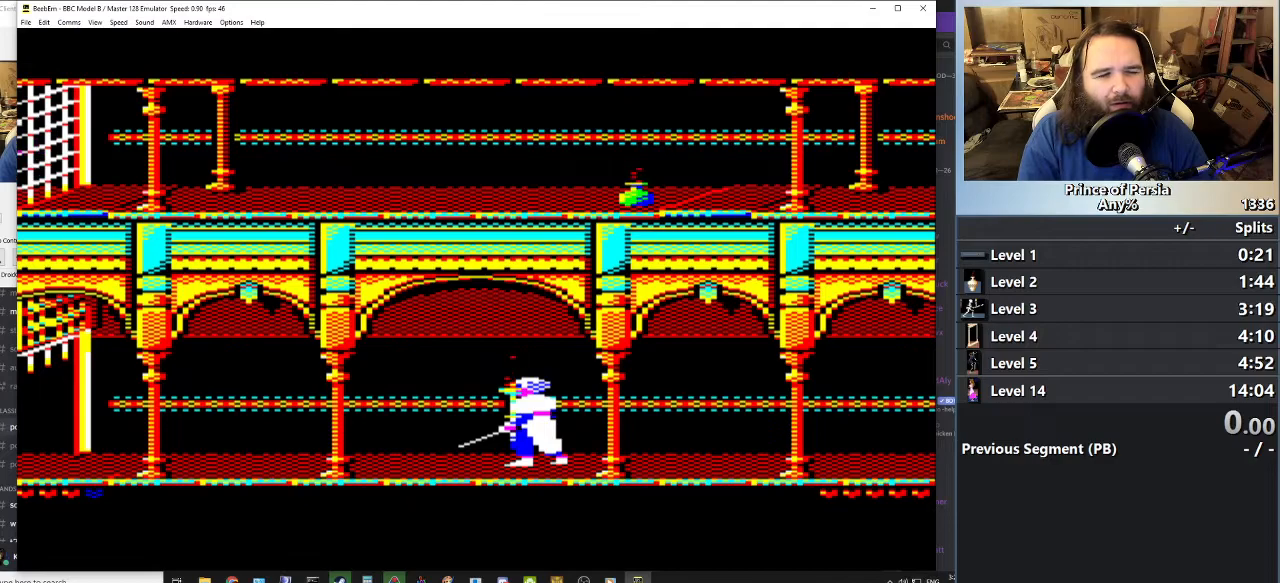
{"keys": ["right"], "events": []}
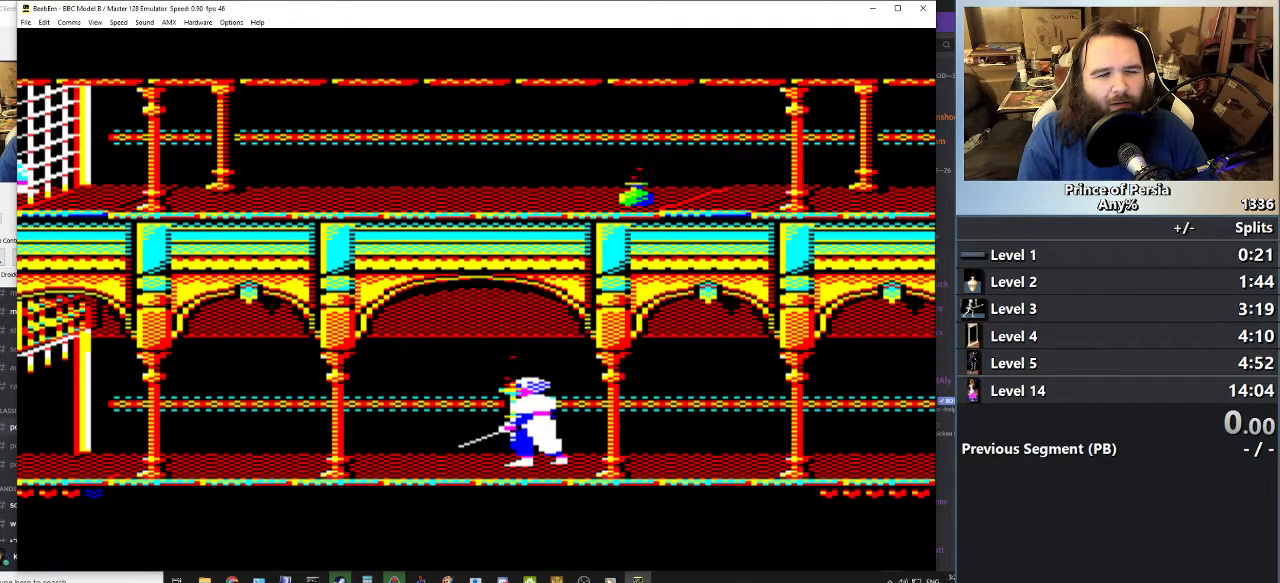
{"keys": ["right"], "events": []}
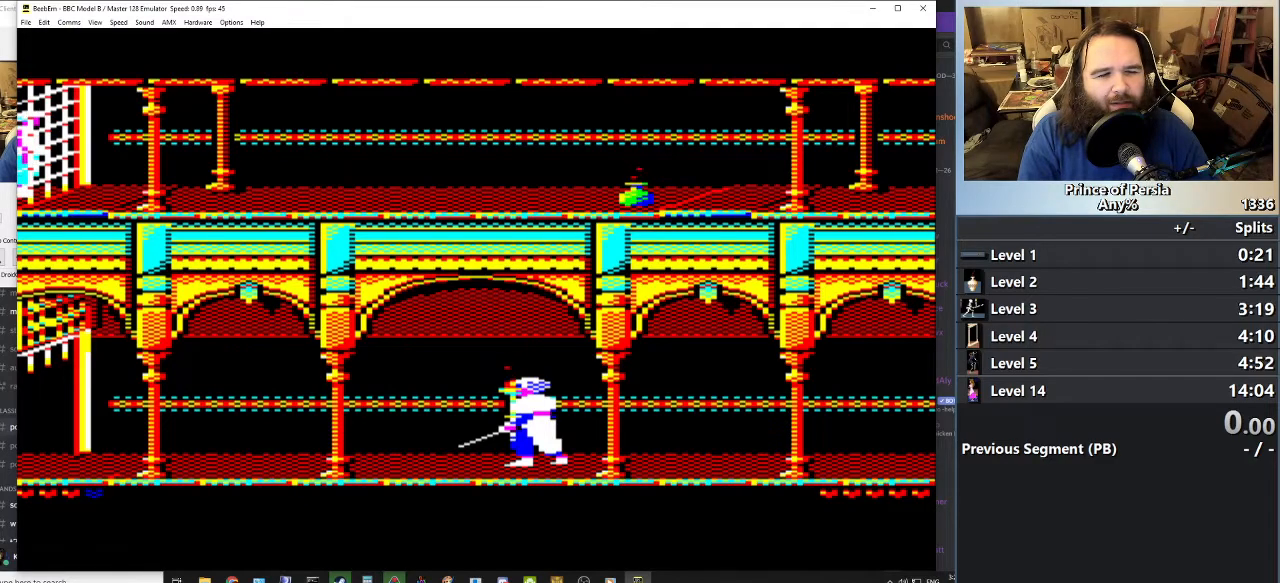
{"keys": ["right"], "events": []}
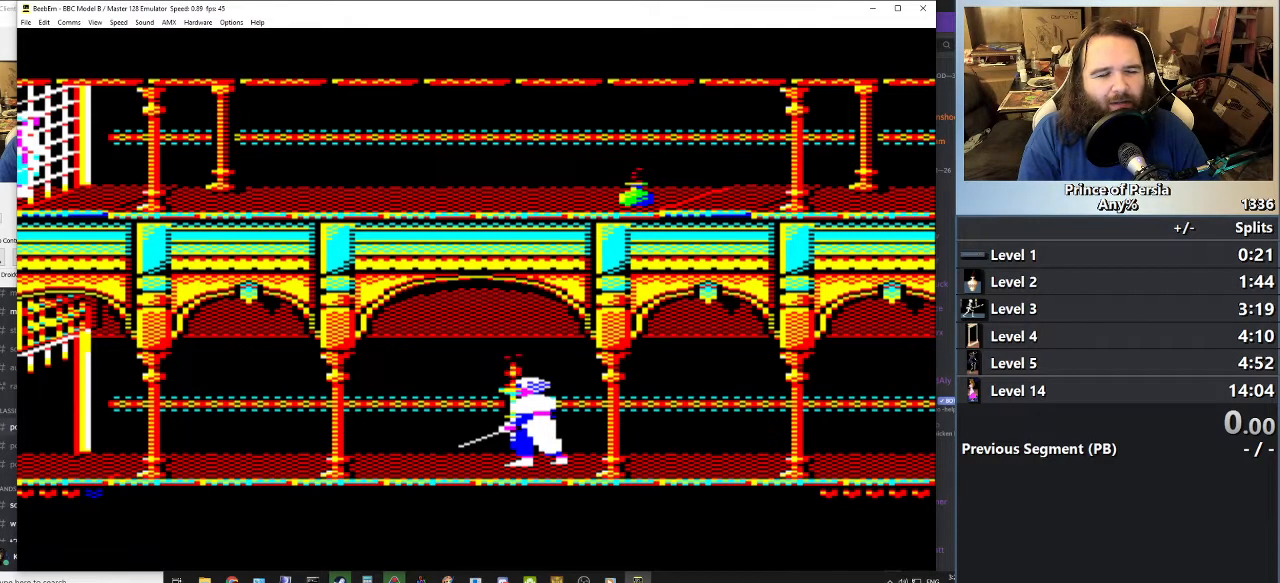
{"keys": ["right"], "events": [[217, "right", "up"], [500, "right", "down"]]}
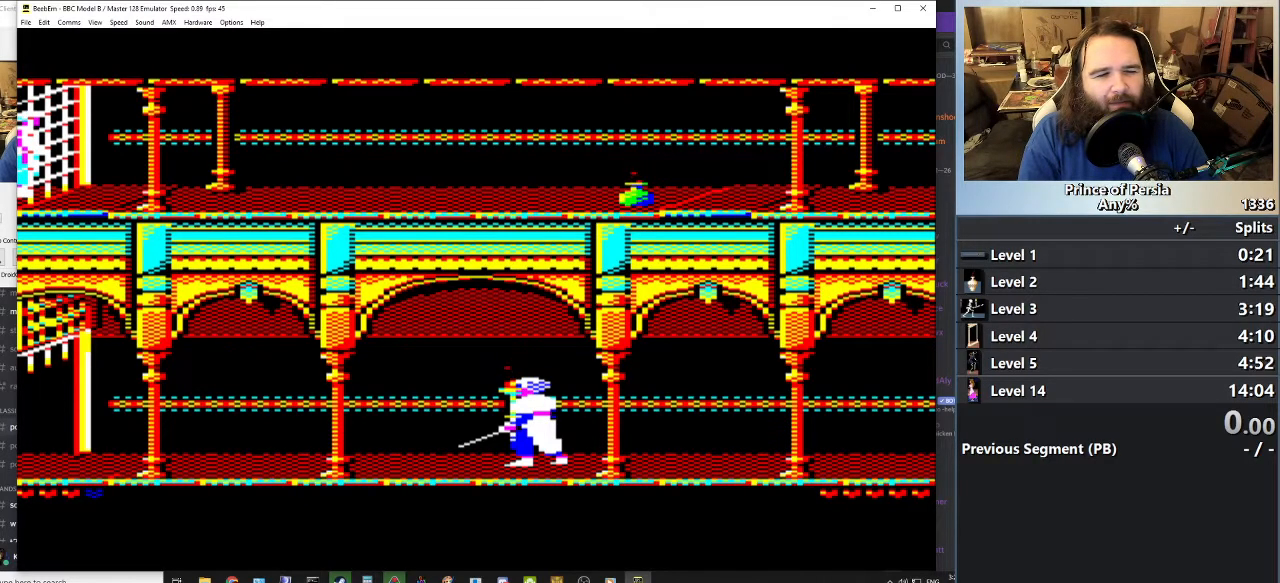
{"keys": [], "events": [[267, "right", "up"]]}
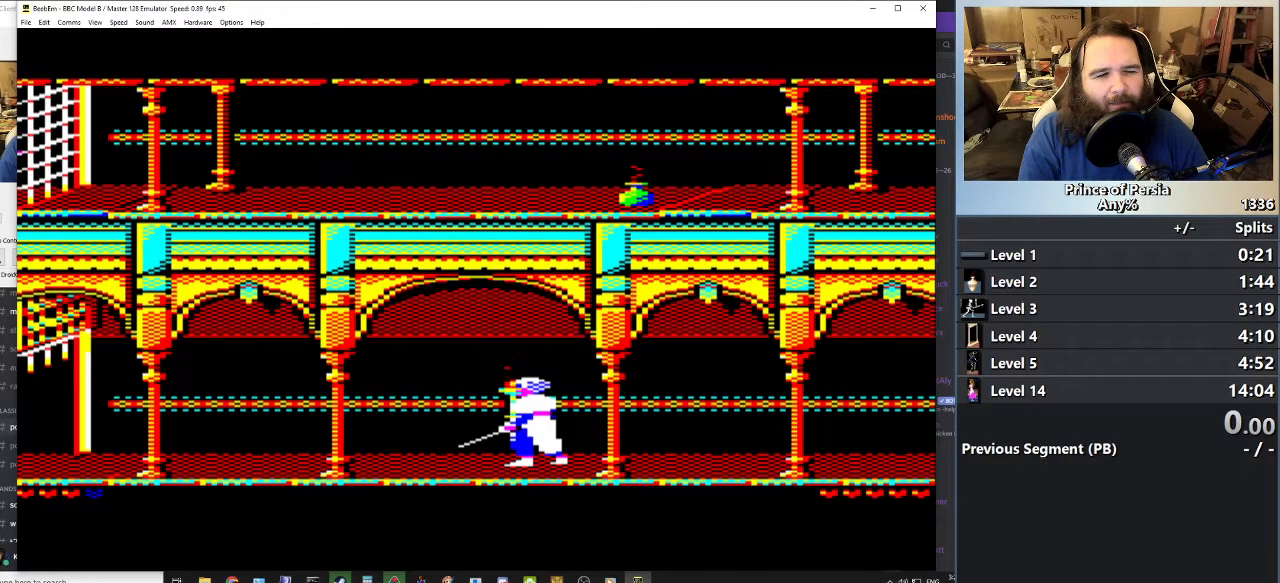
{"keys": [], "events": [[150, "right", "down"], [384, "right", "up"]]}
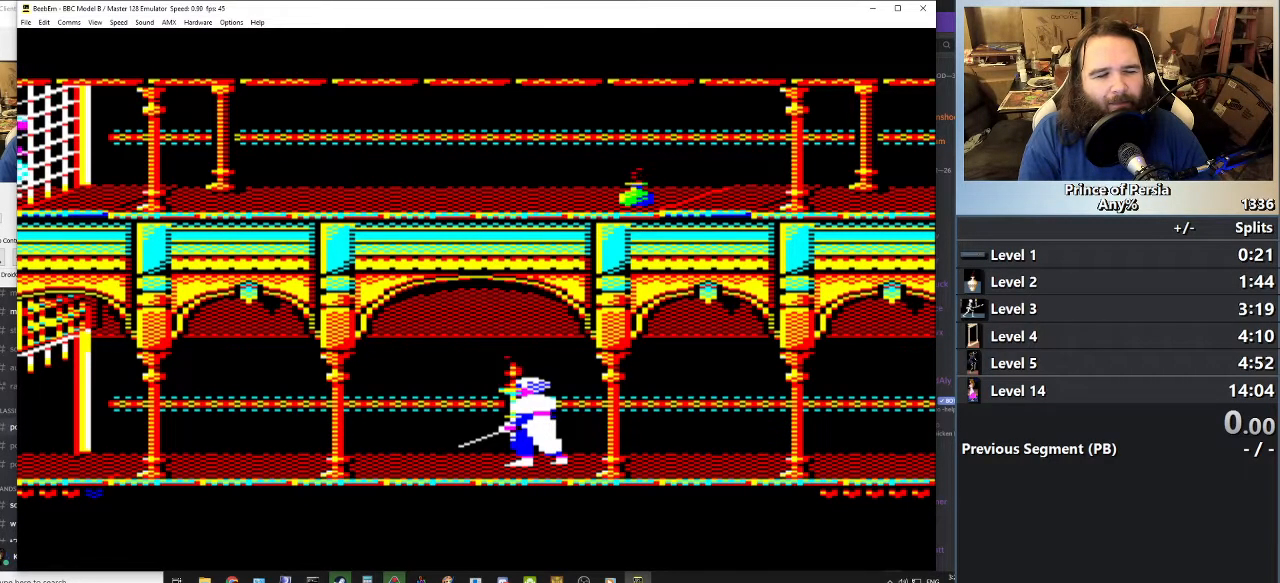
{"keys": [], "events": []}
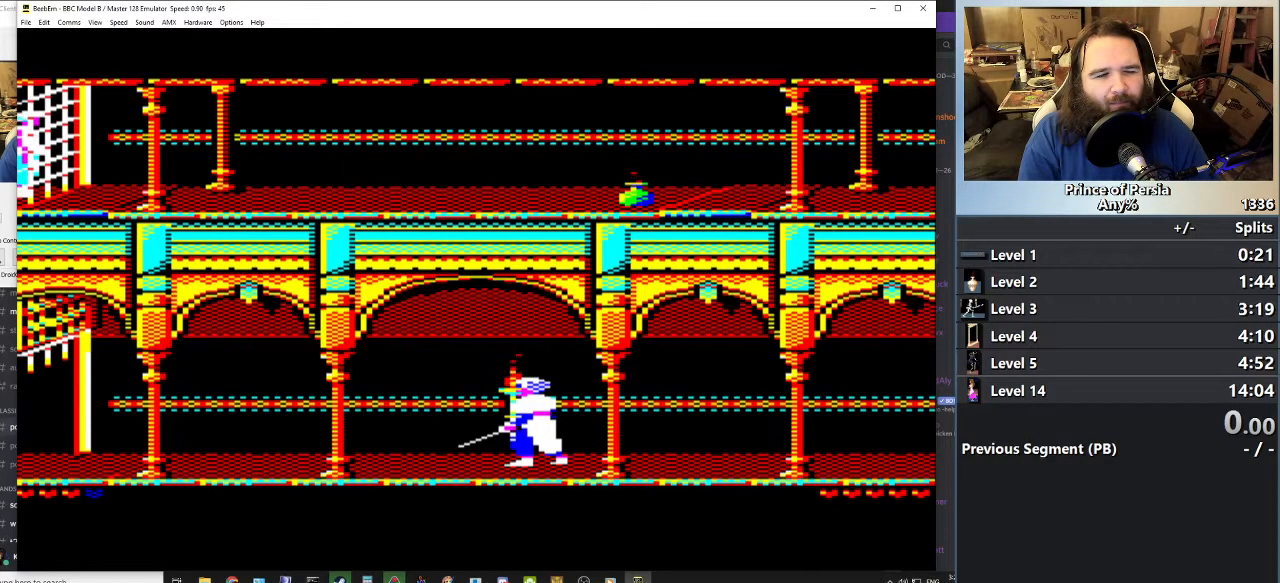
{"keys": ["jump"], "events": [[317, "jump", "down"]]}
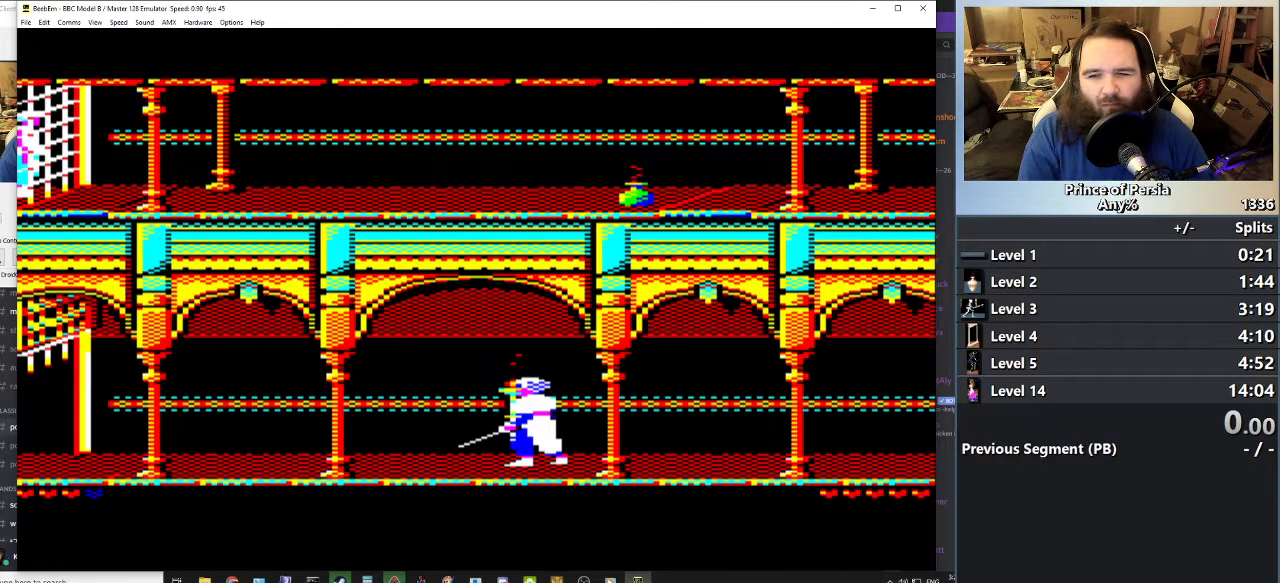
{"keys": ["jump"], "events": []}
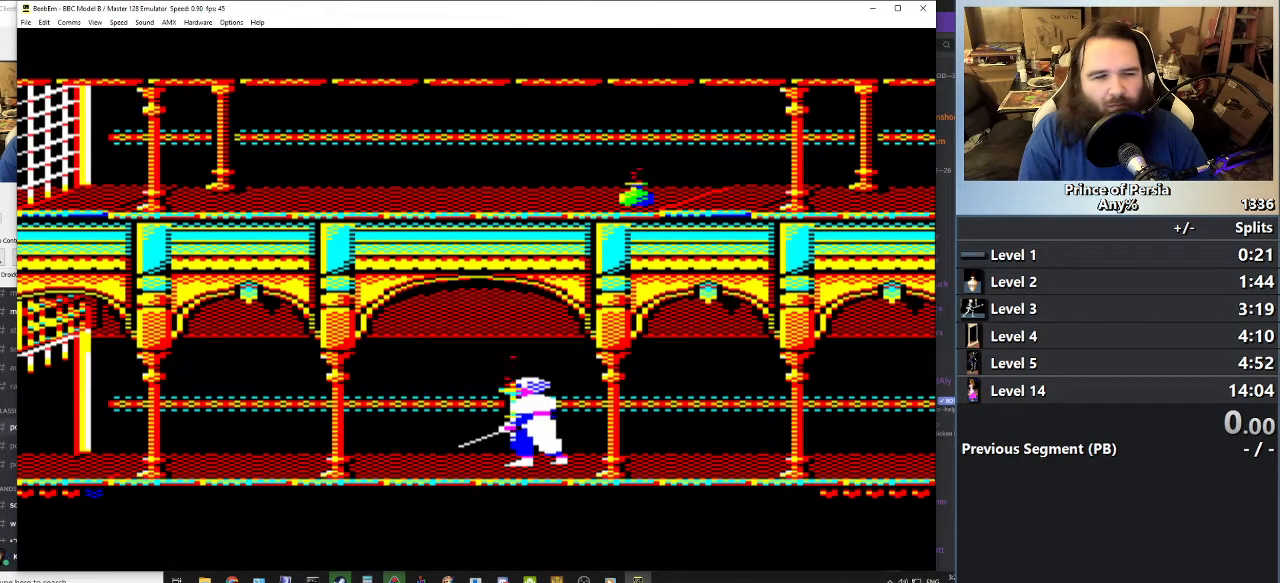
{"keys": ["jump"], "events": []}
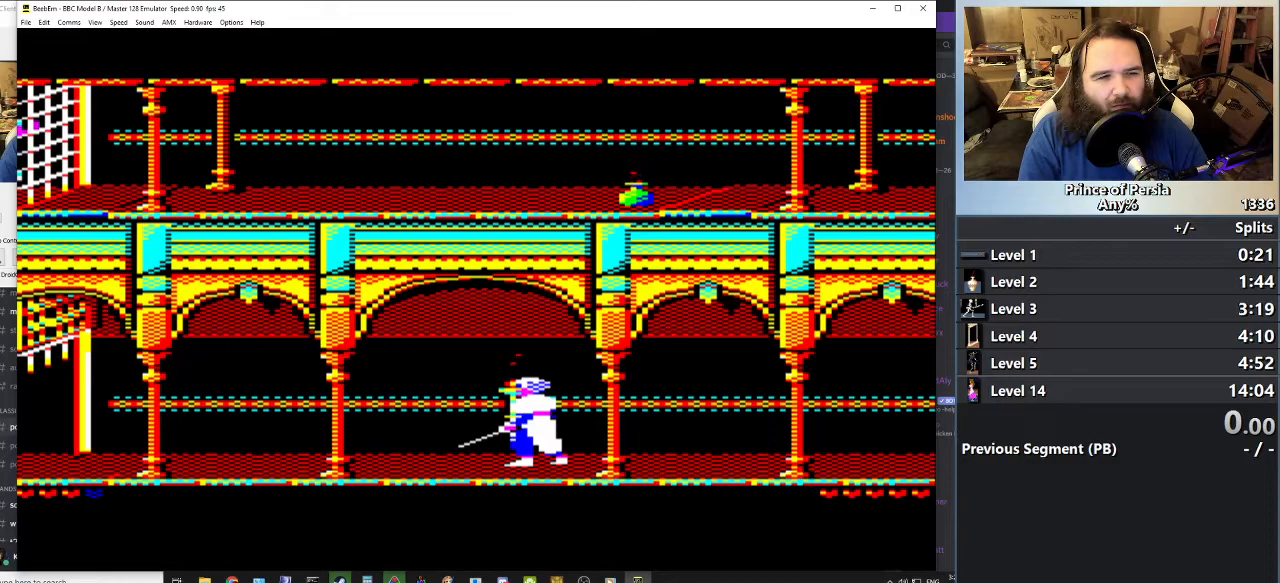
{"keys": [], "events": [[84, "jump", "up"]]}
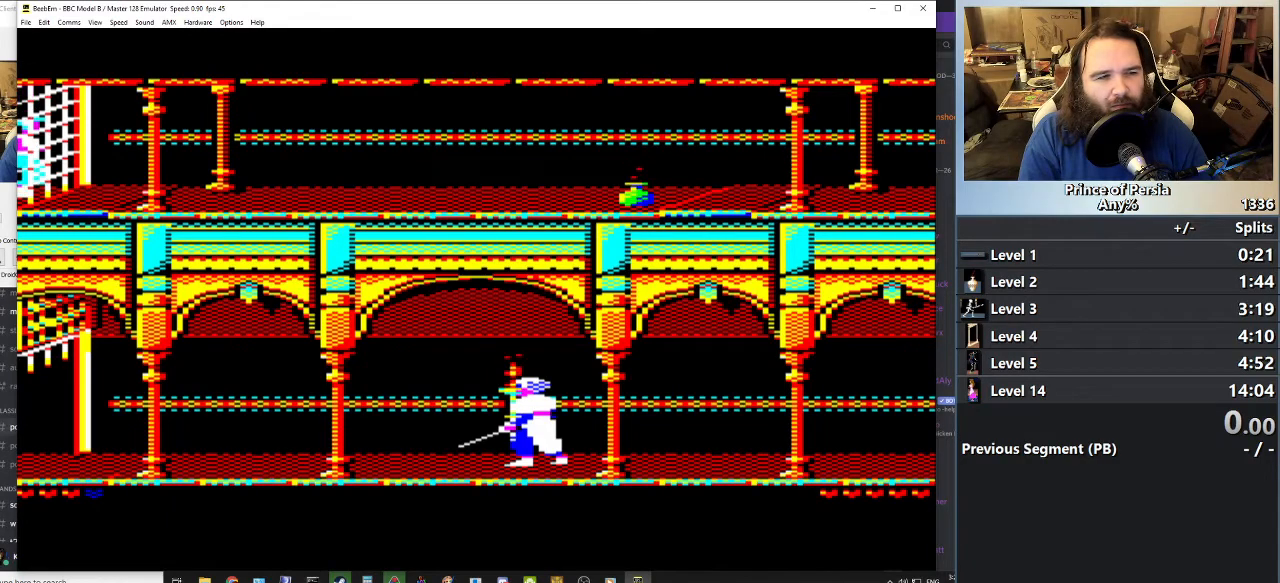
{"keys": ["right"], "events": [[84, "right", "down"]]}
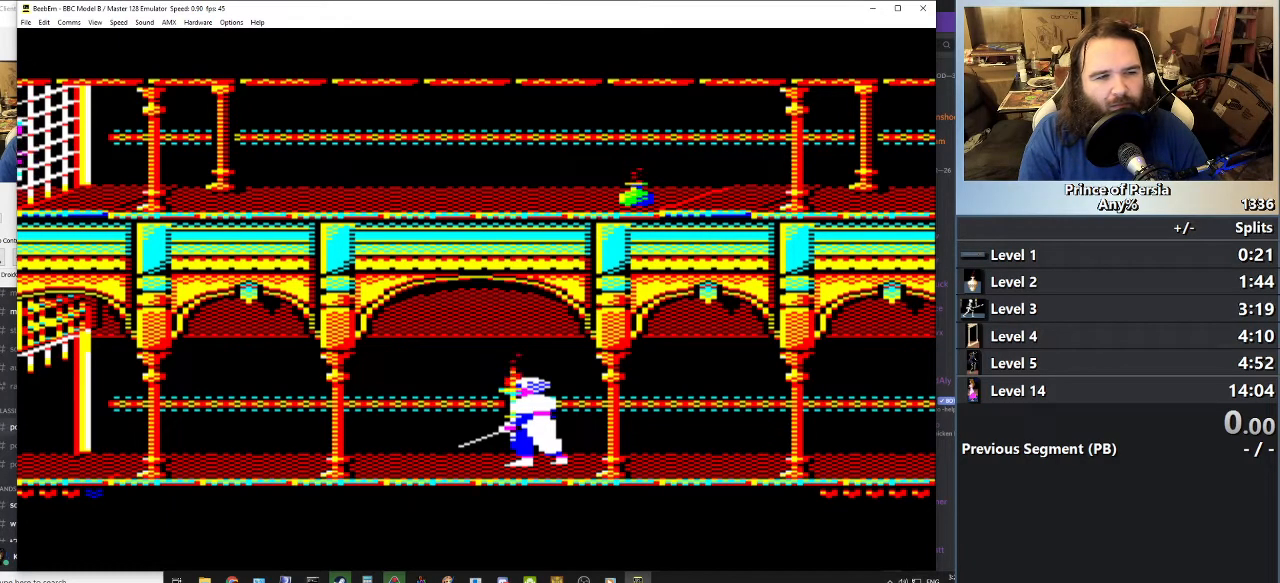
{"keys": ["right"], "events": []}
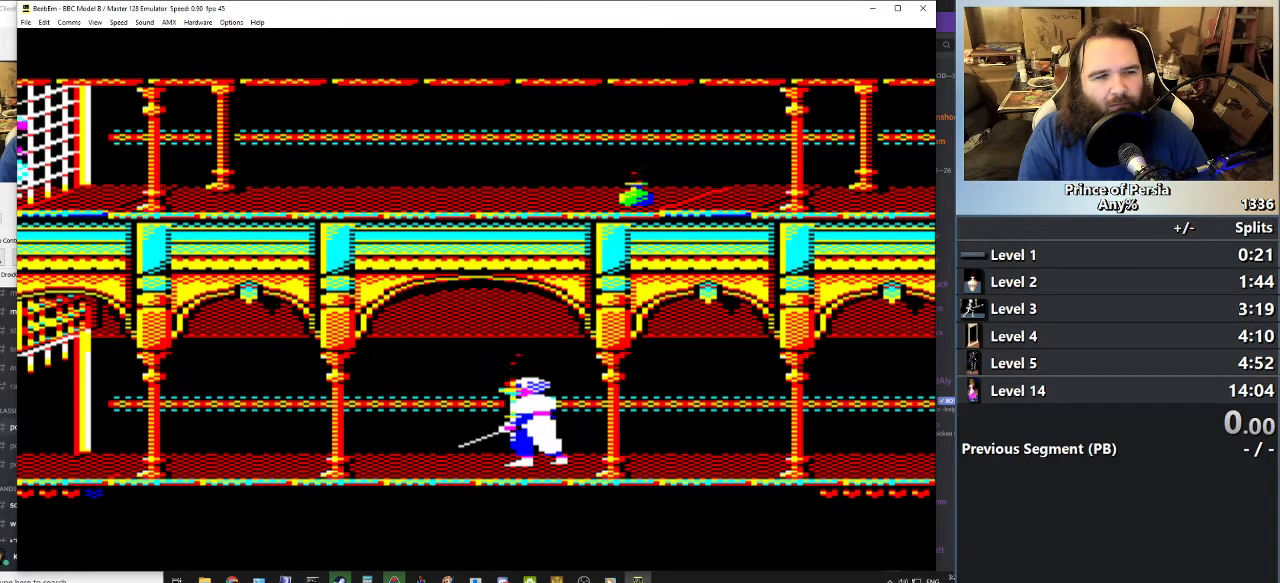
{"keys": [], "events": [[184, "right", "up"]]}